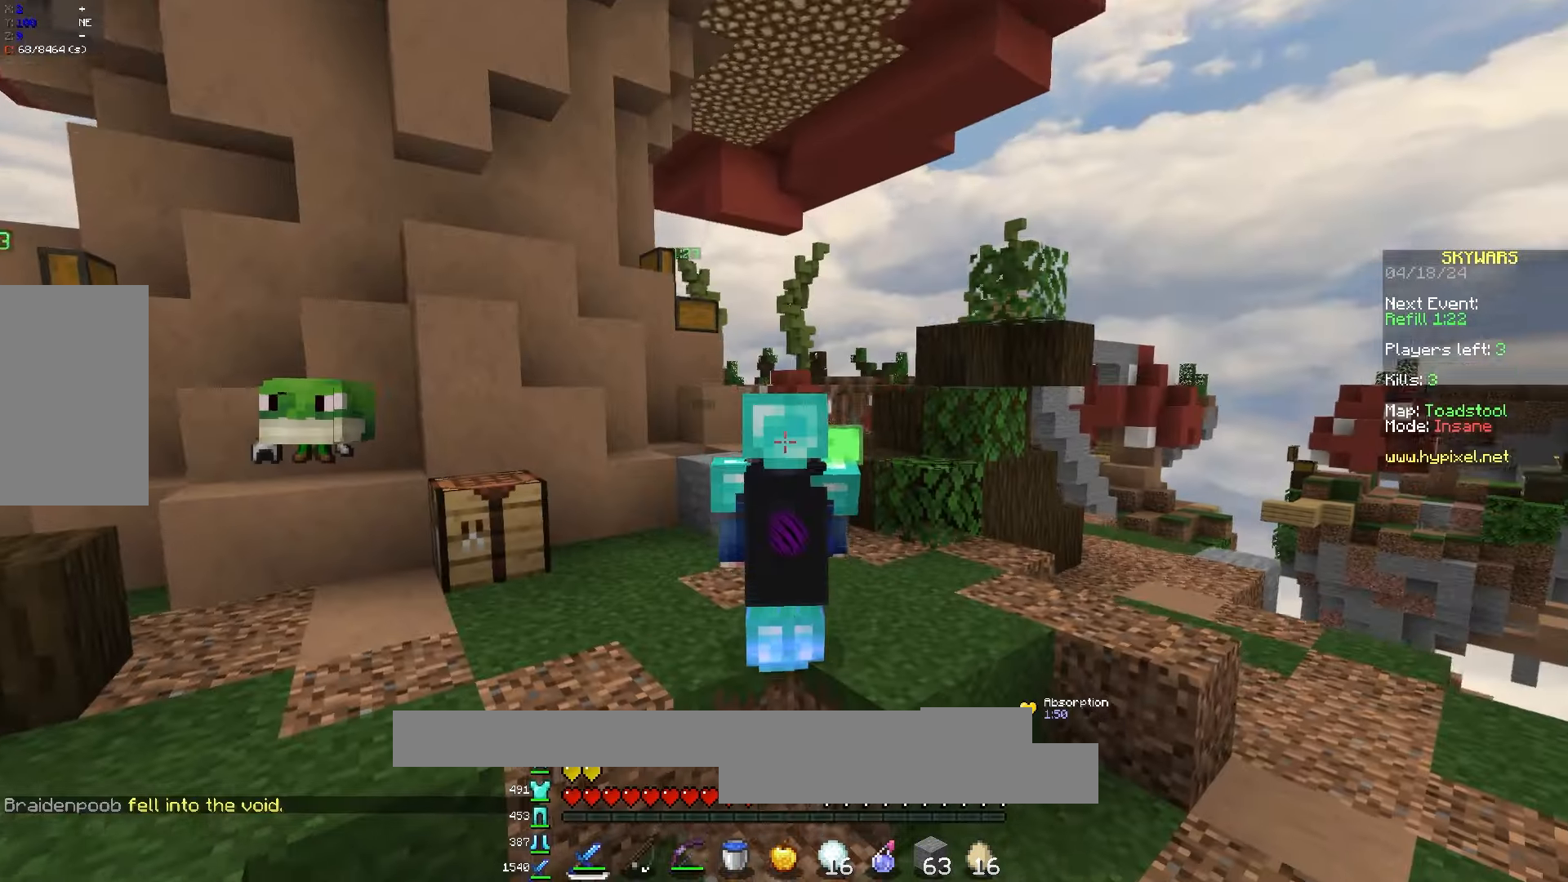
Gameplay with keyboard and mouse; each line is a JSON object with the keys and mouse buttons held at the frame after it. "events" lists presses ("down") and releases ("up") of "a", "d", "s", "space", "w", "mouse_left" and "mouse_right" between this image and that frame as [ms after this image, input, new state], when the widget could be followed in between. "mouse_left", "mouse_right" = the "left", "right" buttons of the "mouse" list. No other keys are recorded. Fast repeated clicks can show as one long hold. Mouse movement is not recorded.
{"keys": ["w"], "mouse": ["right"], "events": [[250, "space", "down"], [400, "mouse_right", "down"], [450, "space", "up"]]}
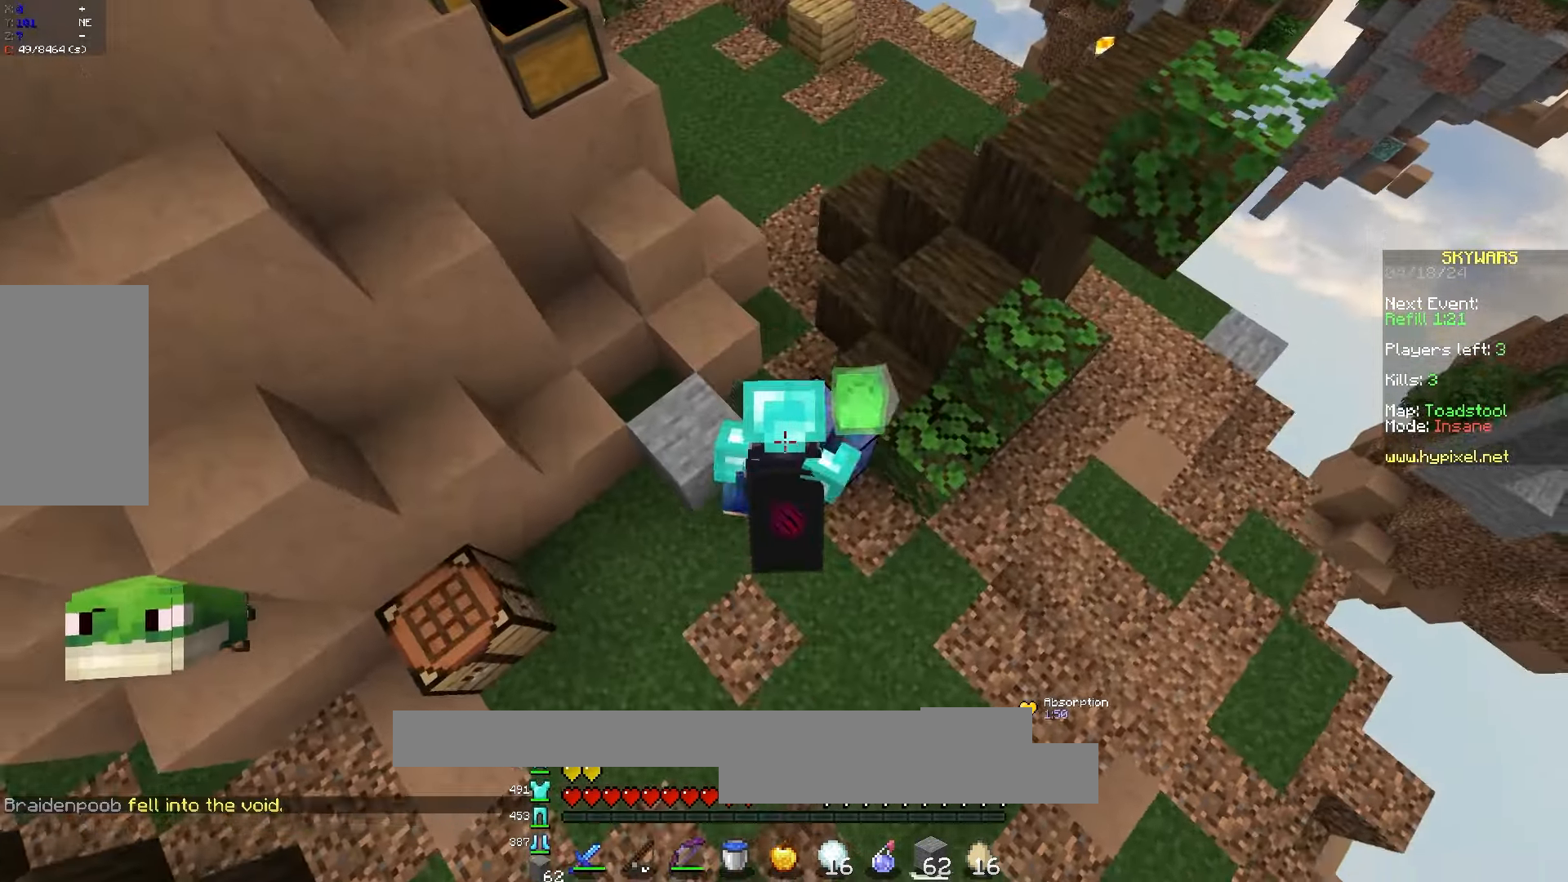
{"keys": ["a", "space", "w"], "mouse": [], "events": [[100, "mouse_right", "up"], [117, "space", "down"], [183, "mouse_left", "down"], [333, "mouse_left", "up"], [467, "a", "down"]]}
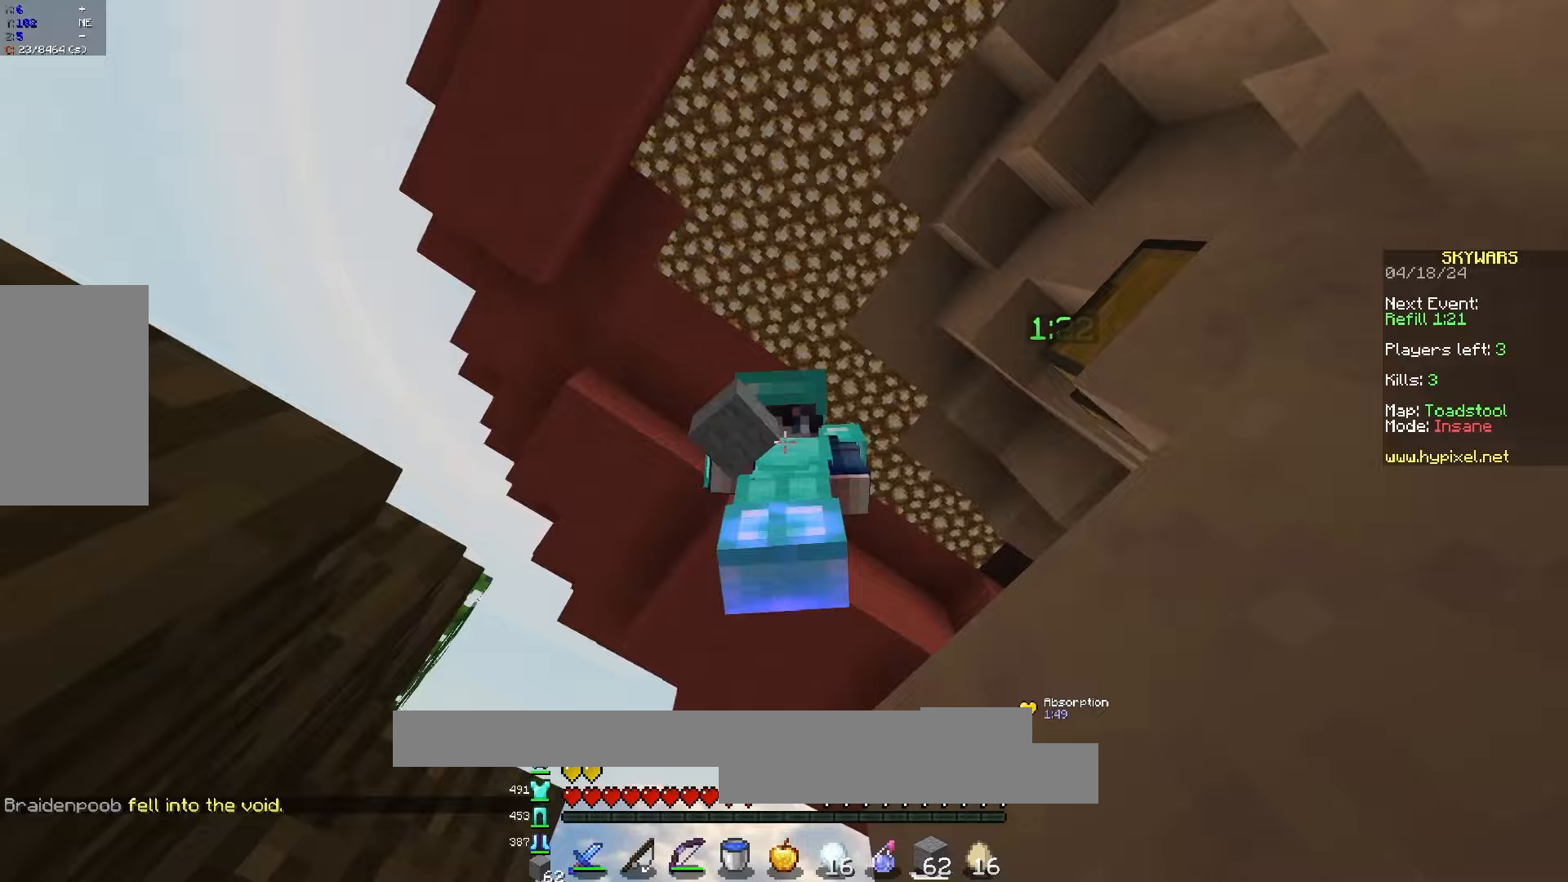
{"keys": ["a", "w"], "mouse": [], "events": [[33, "mouse_right", "down"], [150, "a", "up"], [200, "mouse_right", "up"], [250, "d", "down"], [250, "mouse_left", "down"], [250, "space", "up"], [350, "d", "up"], [350, "mouse_left", "up"], [400, "a", "down"]]}
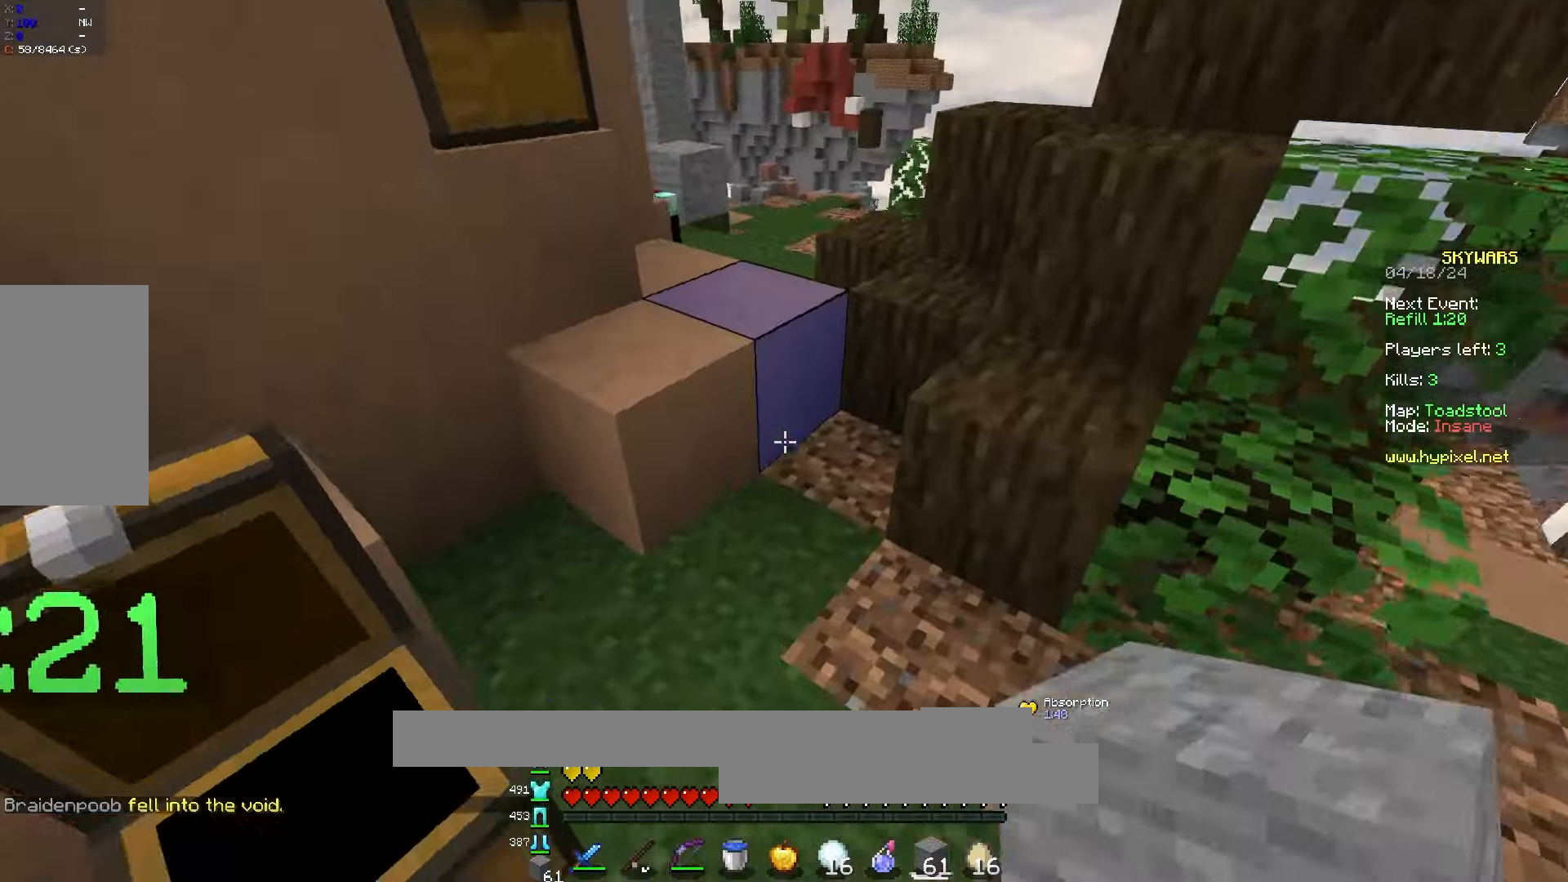
{"keys": ["w"], "mouse": [], "events": [[133, "a", "up"], [150, "space", "down"], [400, "space", "up"]]}
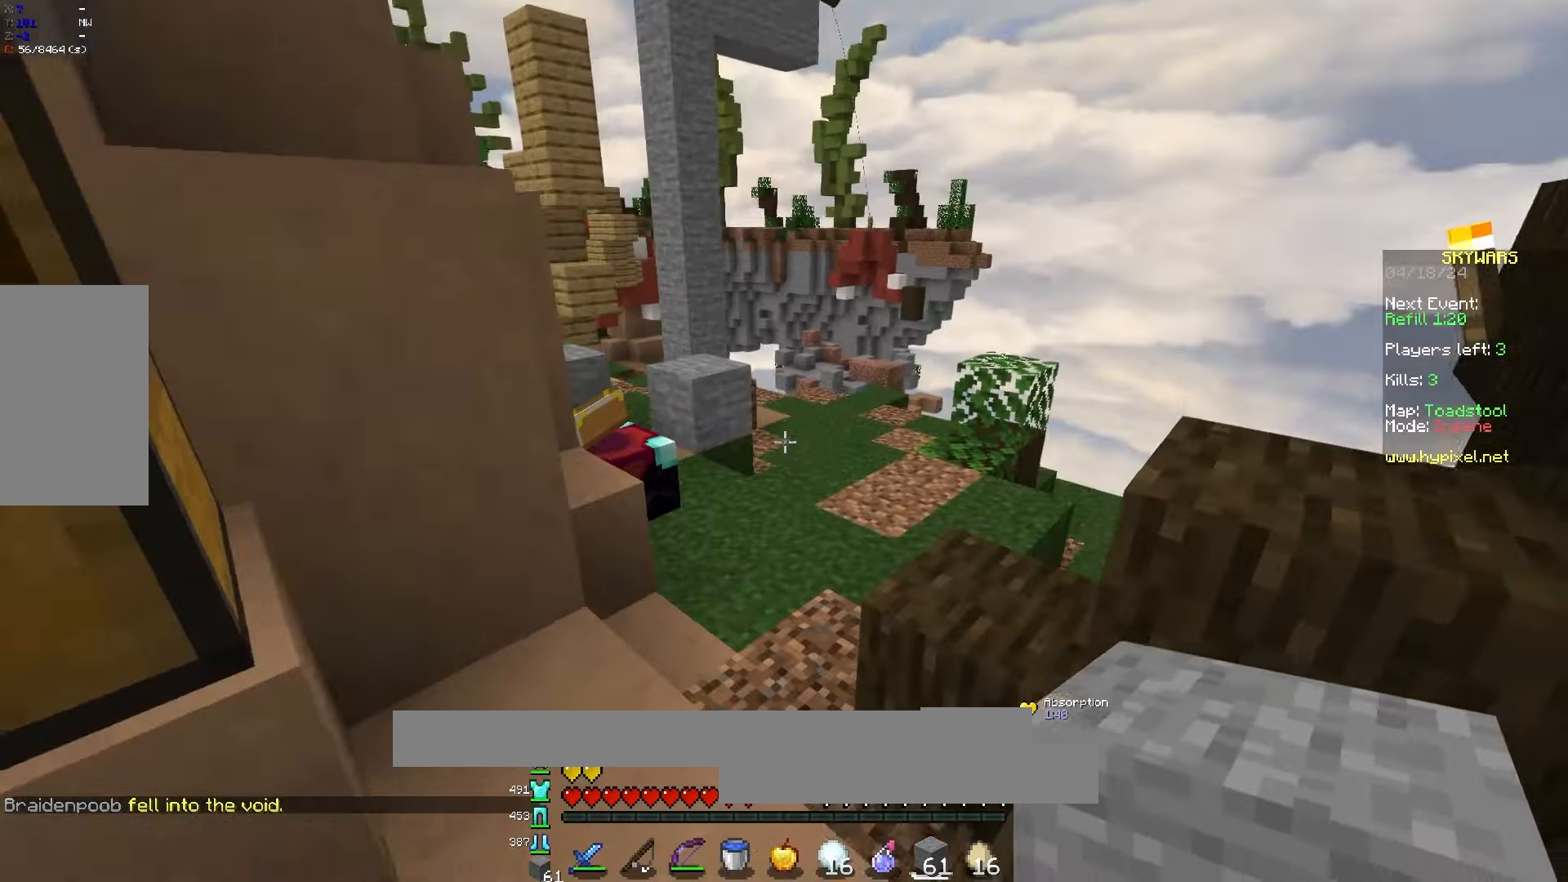
{"keys": ["d"], "mouse": [], "events": [[83, "space", "down"], [217, "d", "down"], [300, "w", "up"], [333, "space", "up"]]}
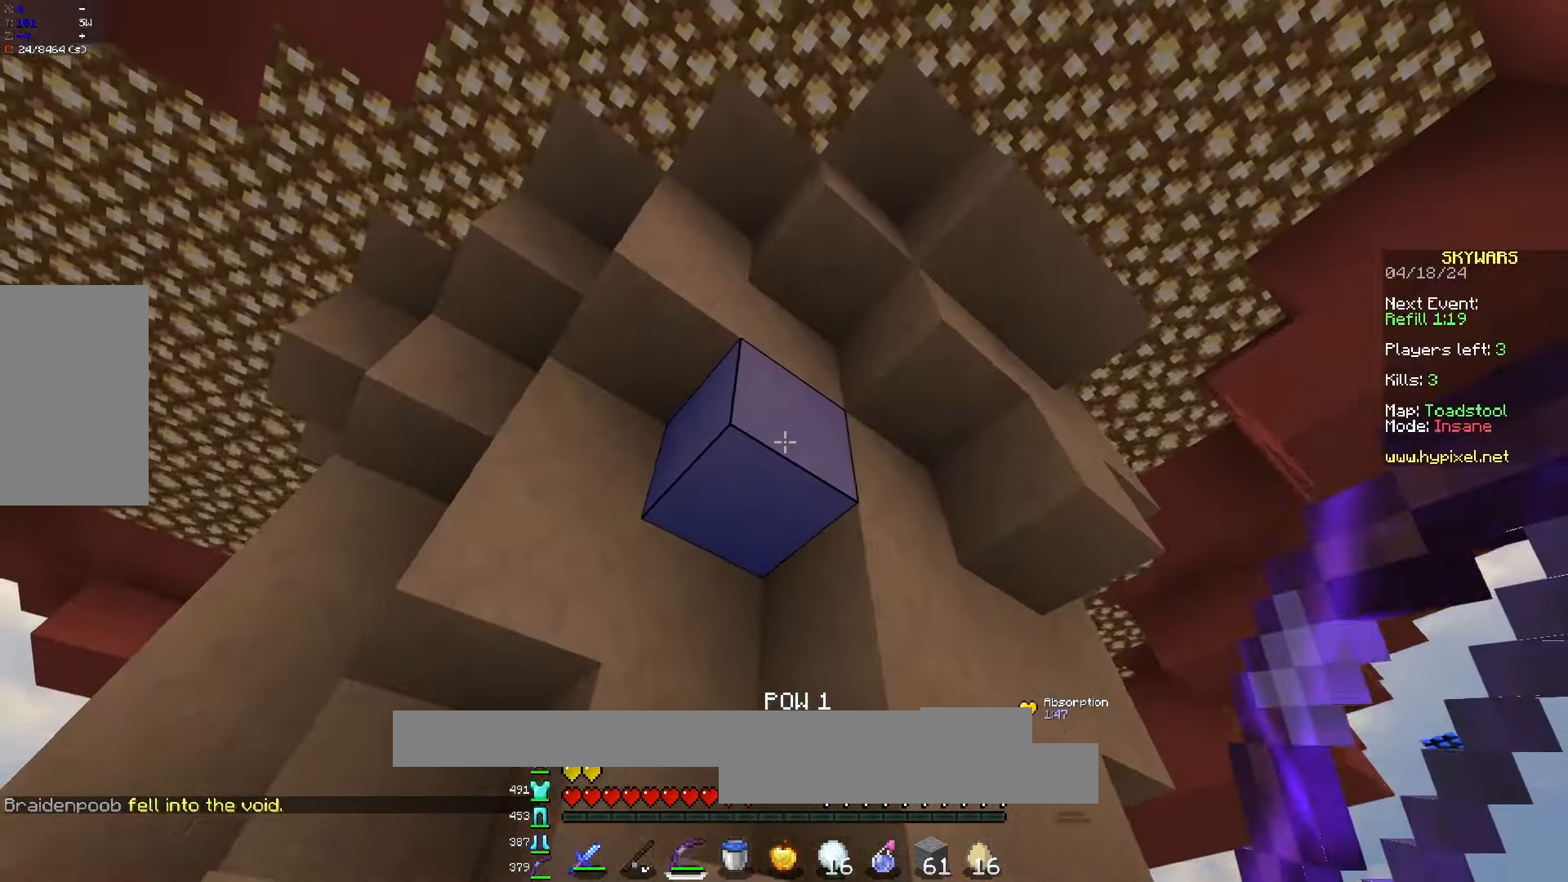
{"keys": ["space", "w"], "mouse": [], "events": [[233, "w", "down"], [367, "d", "up"], [400, "space", "down"]]}
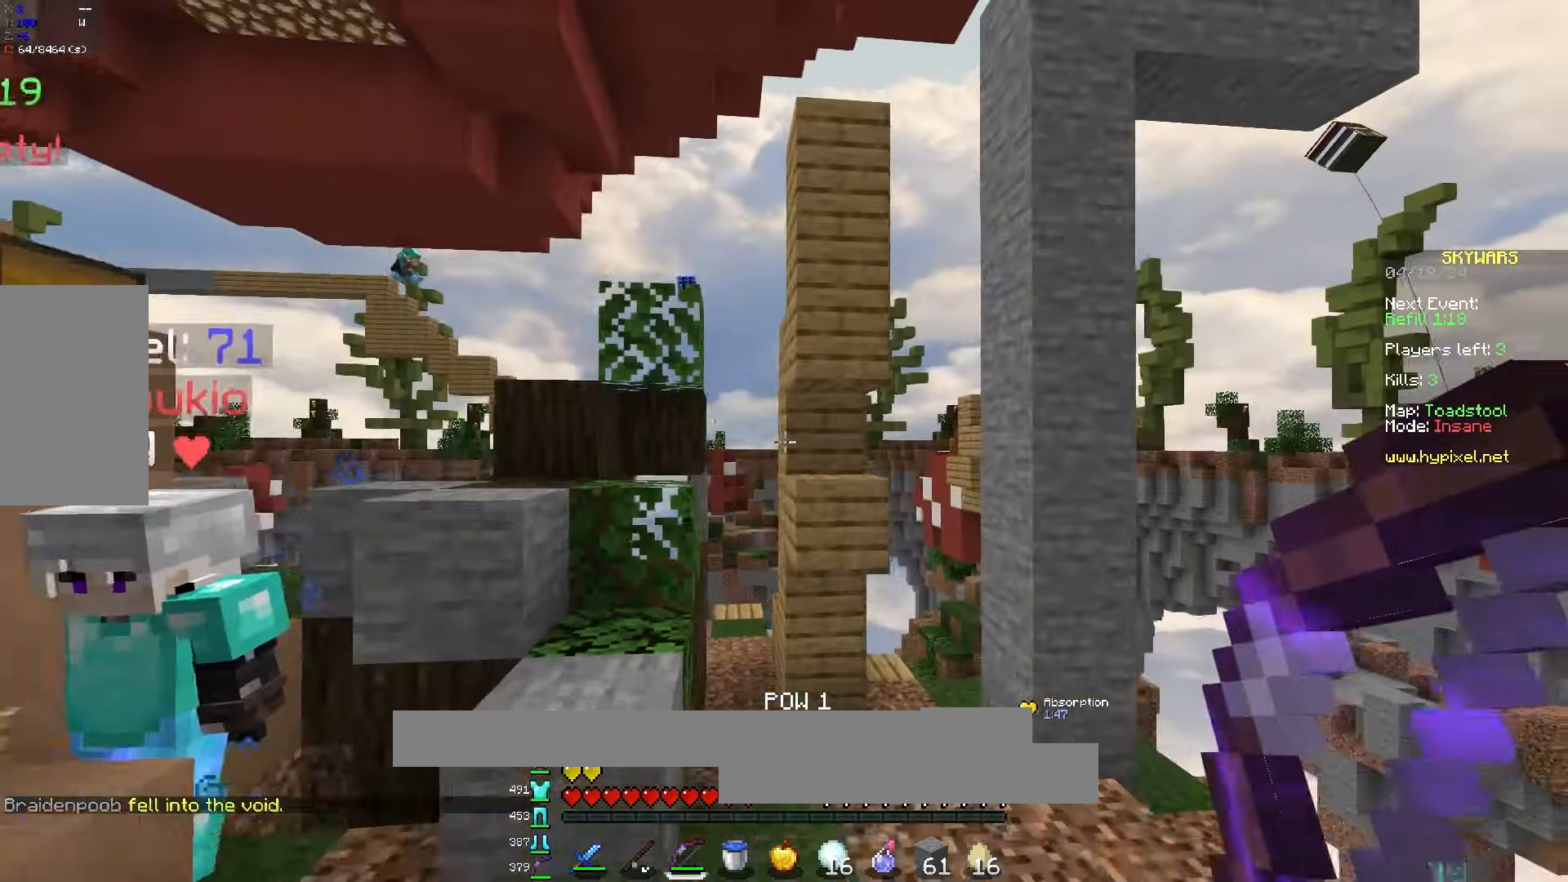
{"keys": ["w"], "mouse": [], "events": [[167, "space", "up"]]}
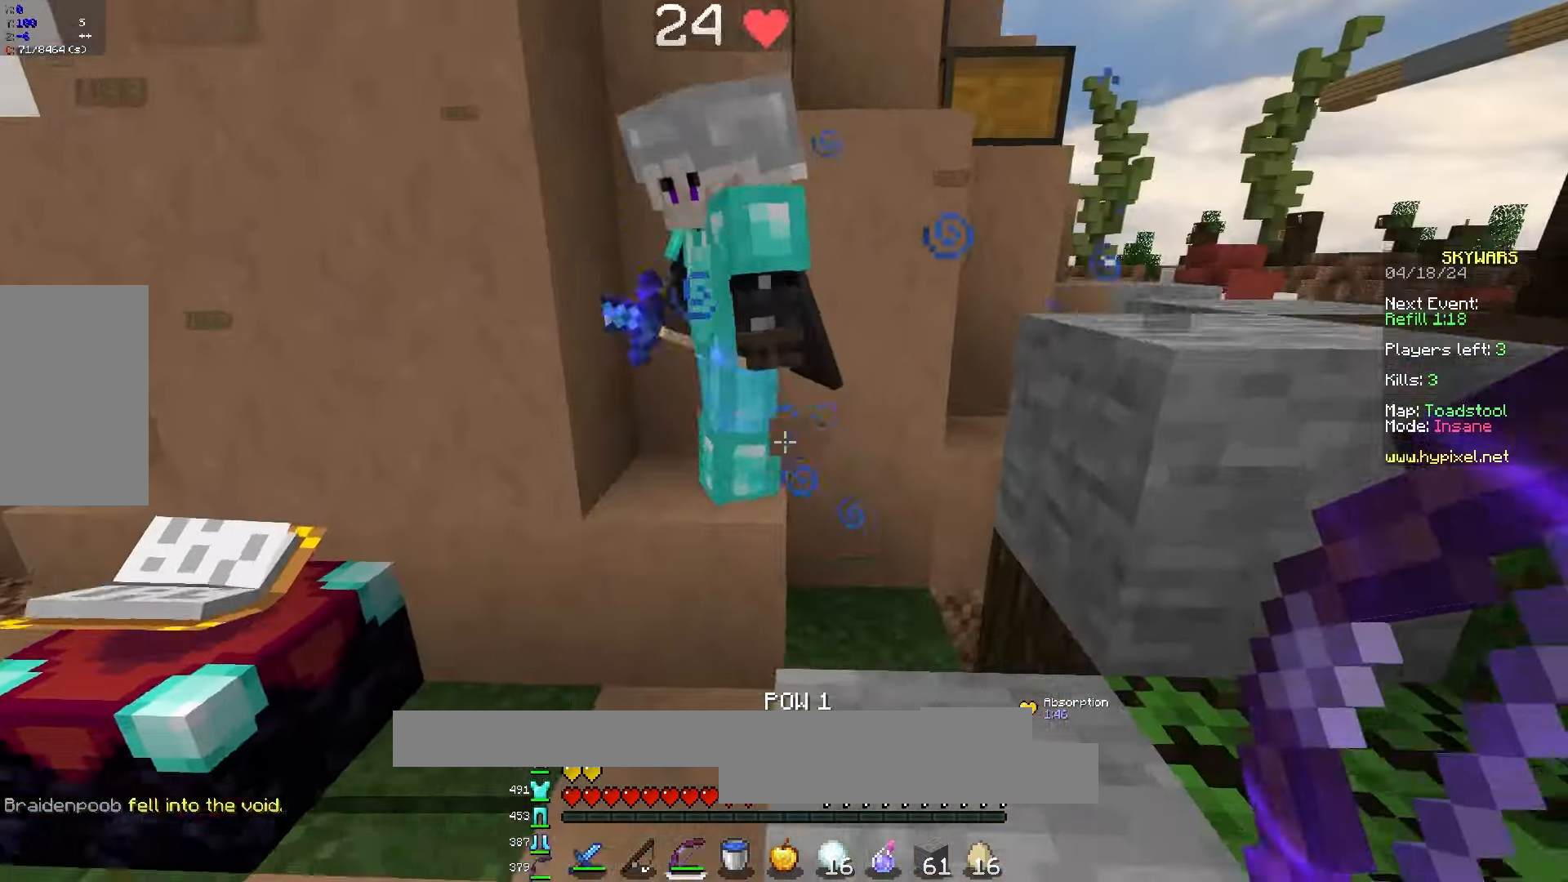
{"keys": ["d", "w"], "mouse": ["left"], "events": [[50, "a", "down"], [117, "mouse_left", "down"], [150, "a", "up"], [267, "d", "down"], [433, "mouse_left", "up"], [467, "mouse_left", "down"]]}
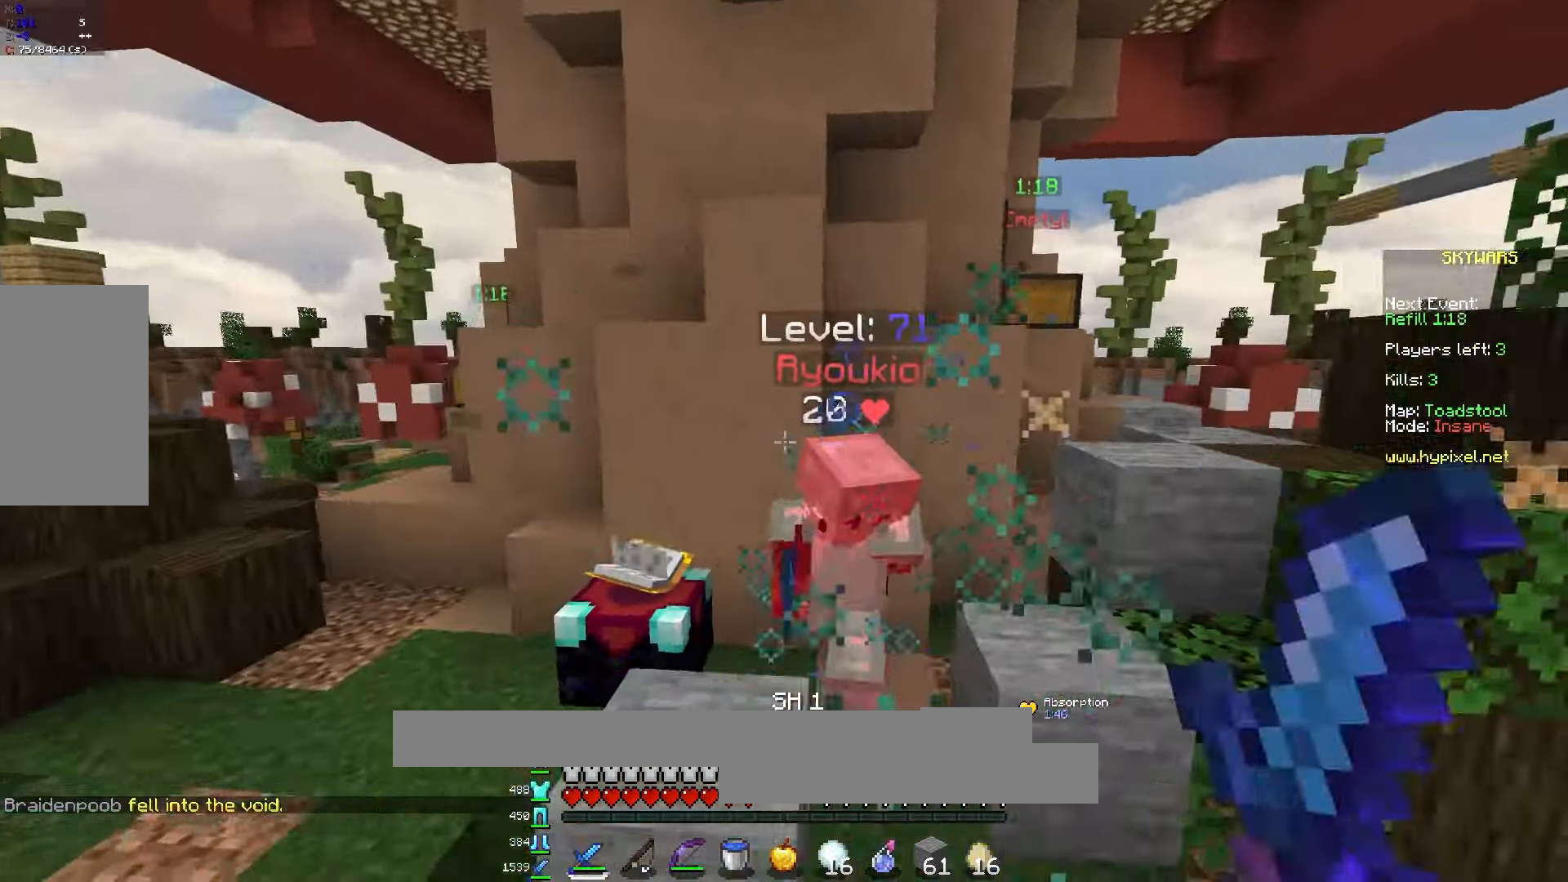
{"keys": ["w"], "mouse": [], "events": [[100, "a", "down"], [100, "mouse_left", "up"], [117, "d", "up"], [117, "mouse_right", "down"], [267, "mouse_right", "up"], [433, "a", "up"]]}
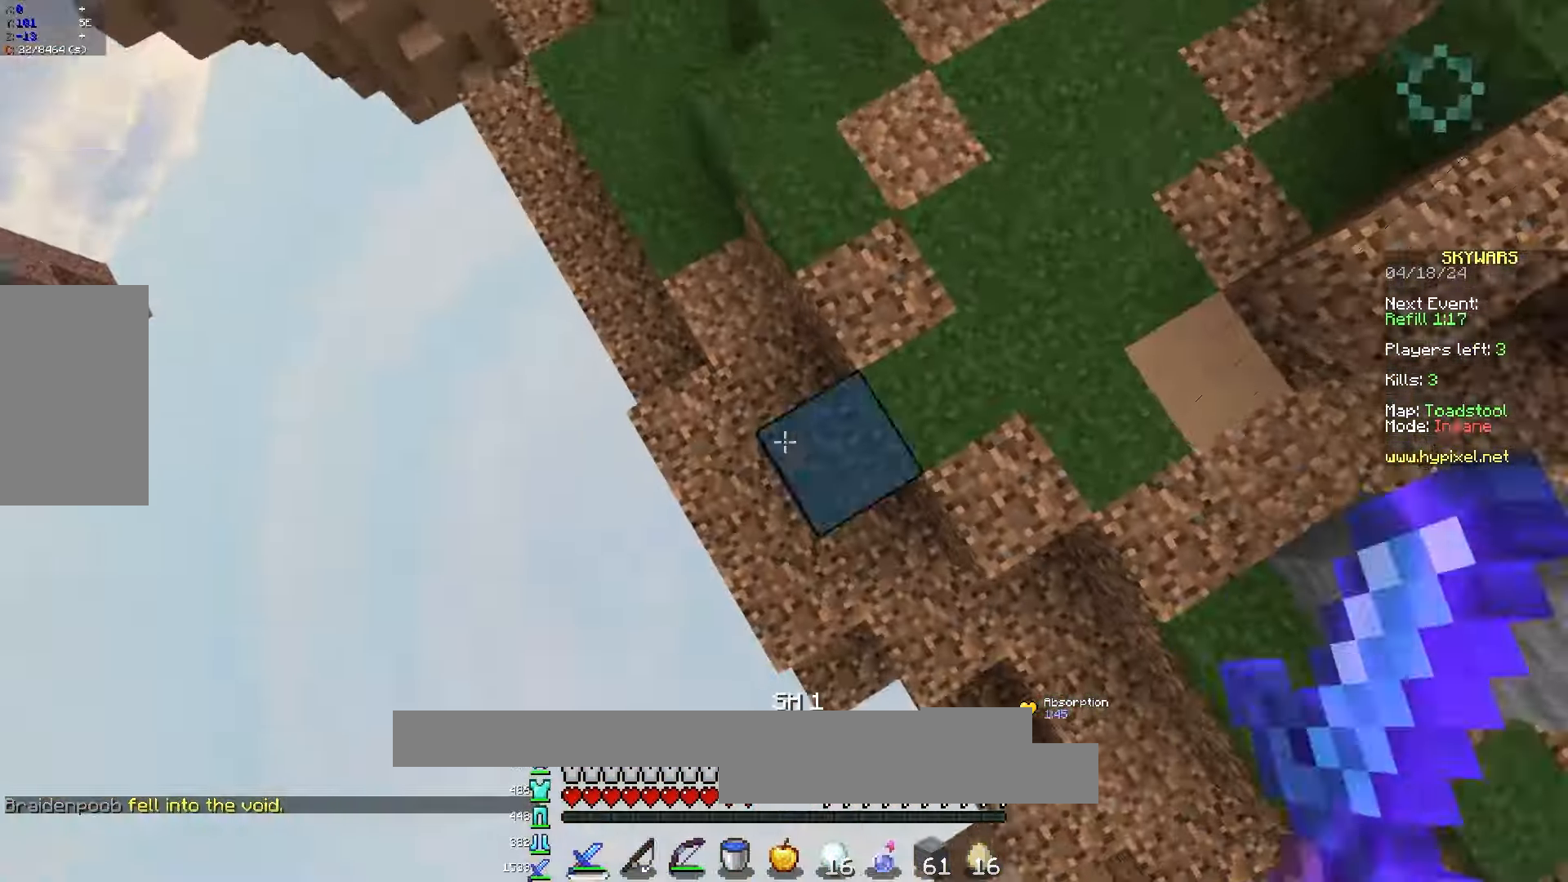
{"keys": ["space", "w"], "mouse": ["right"], "events": [[150, "d", "down"], [300, "d", "up"], [433, "mouse_right", "down"], [483, "space", "down"]]}
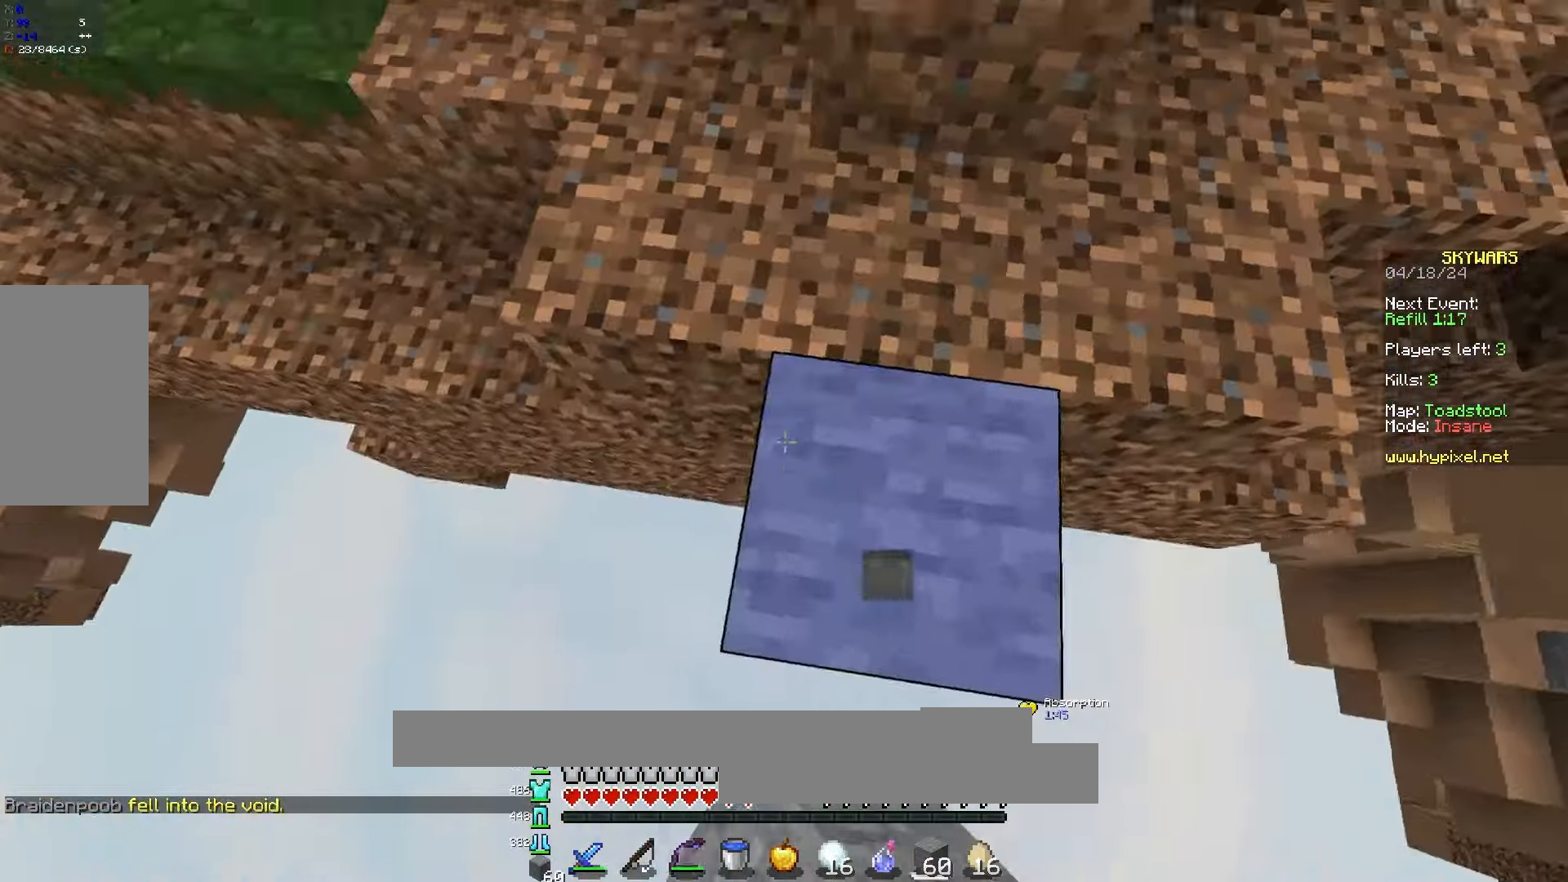
{"keys": ["w"], "mouse": ["right"], "events": [[100, "d", "down"], [250, "mouse_right", "up"], [267, "space", "up"], [333, "mouse_right", "down"], [433, "d", "up"]]}
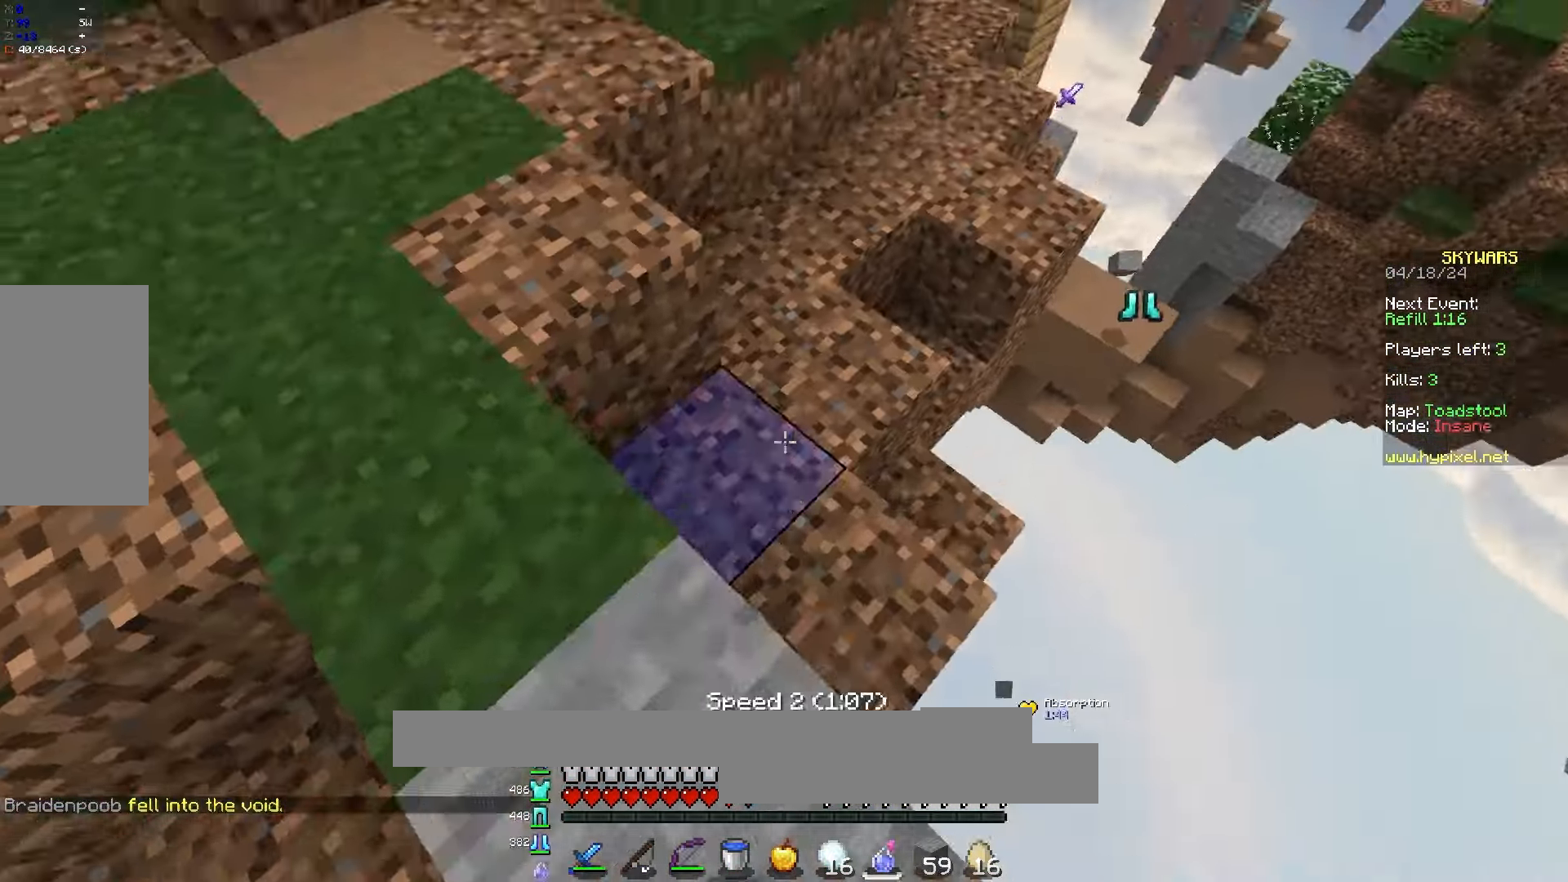
{"keys": ["d"], "mouse": [], "events": [[133, "mouse_right", "up"], [233, "d", "down"], [317, "mouse_right", "down"], [333, "w", "up"], [467, "mouse_right", "up"]]}
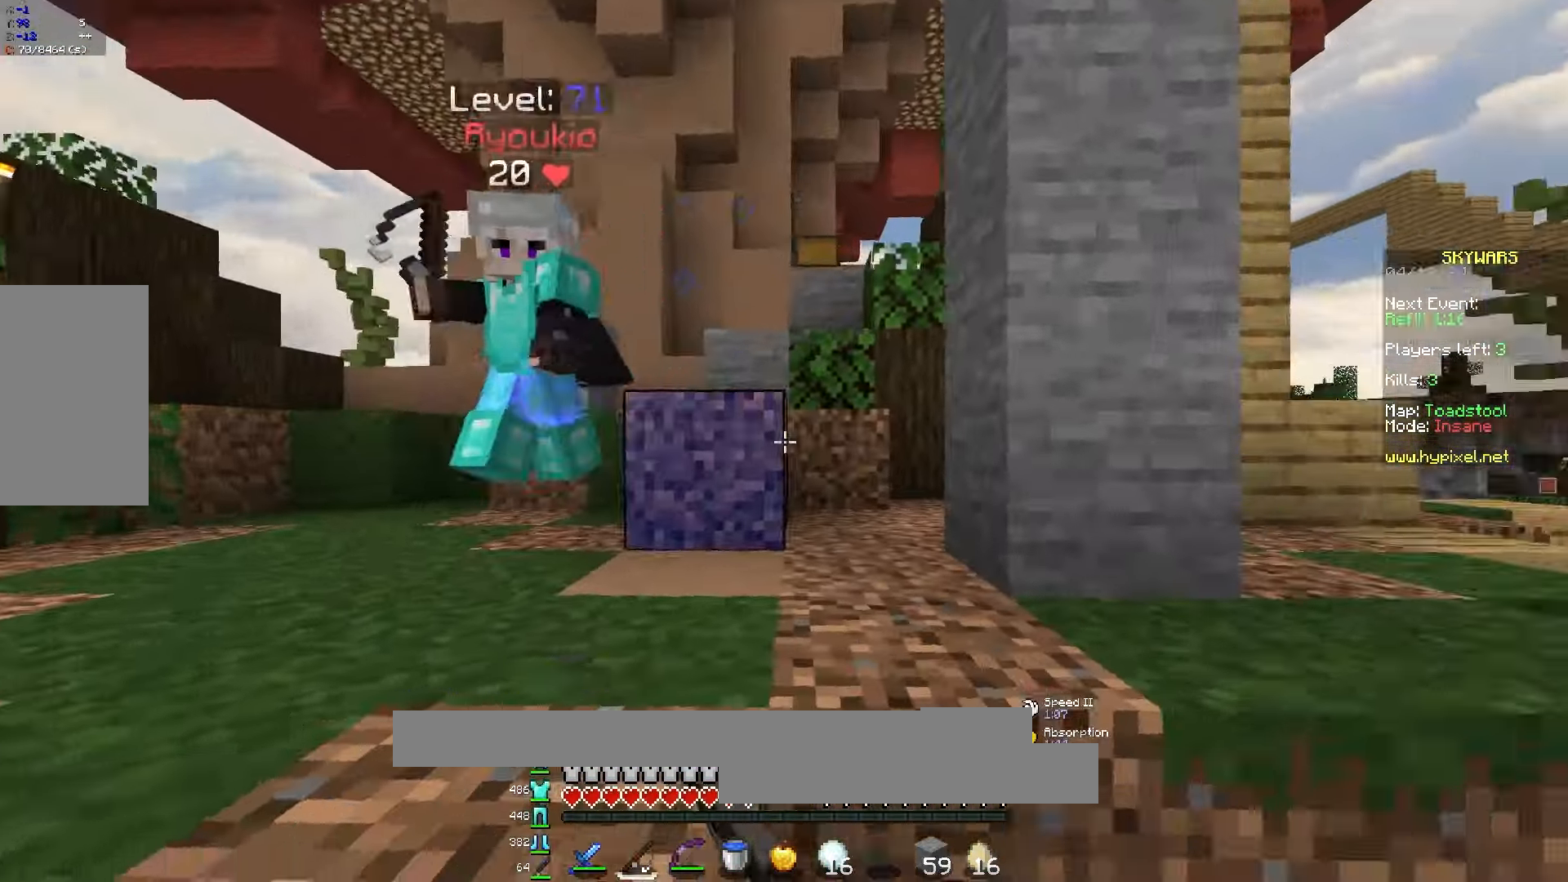
{"keys": ["a", "space", "w"], "mouse": [], "events": [[17, "w", "down"], [100, "d", "up"], [200, "space", "down"], [450, "a", "down"]]}
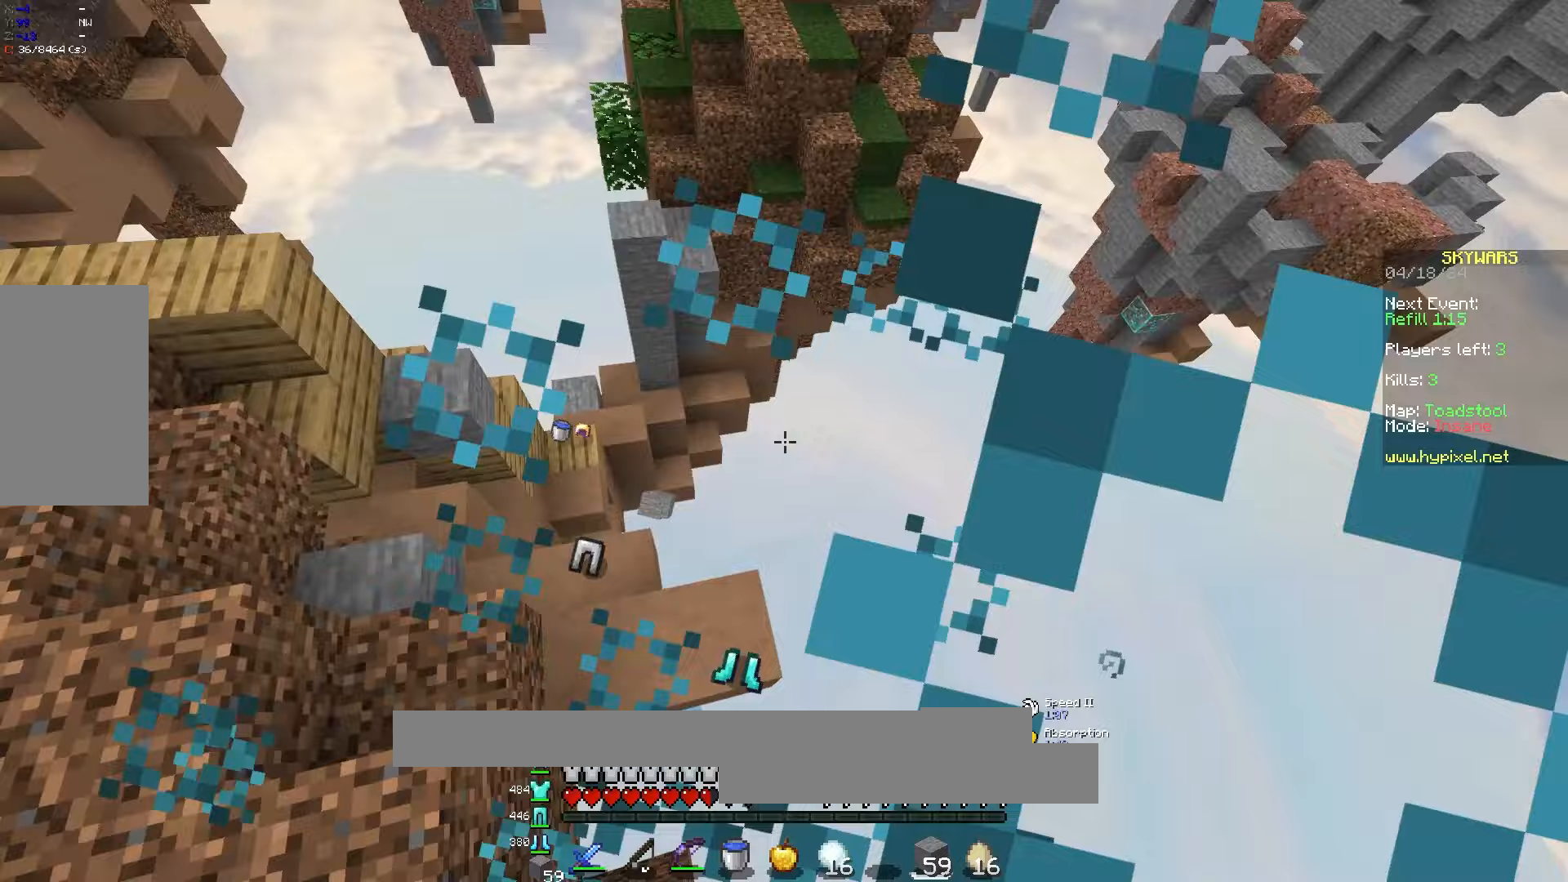
{"keys": ["a", "space", "w"], "mouse": [], "events": []}
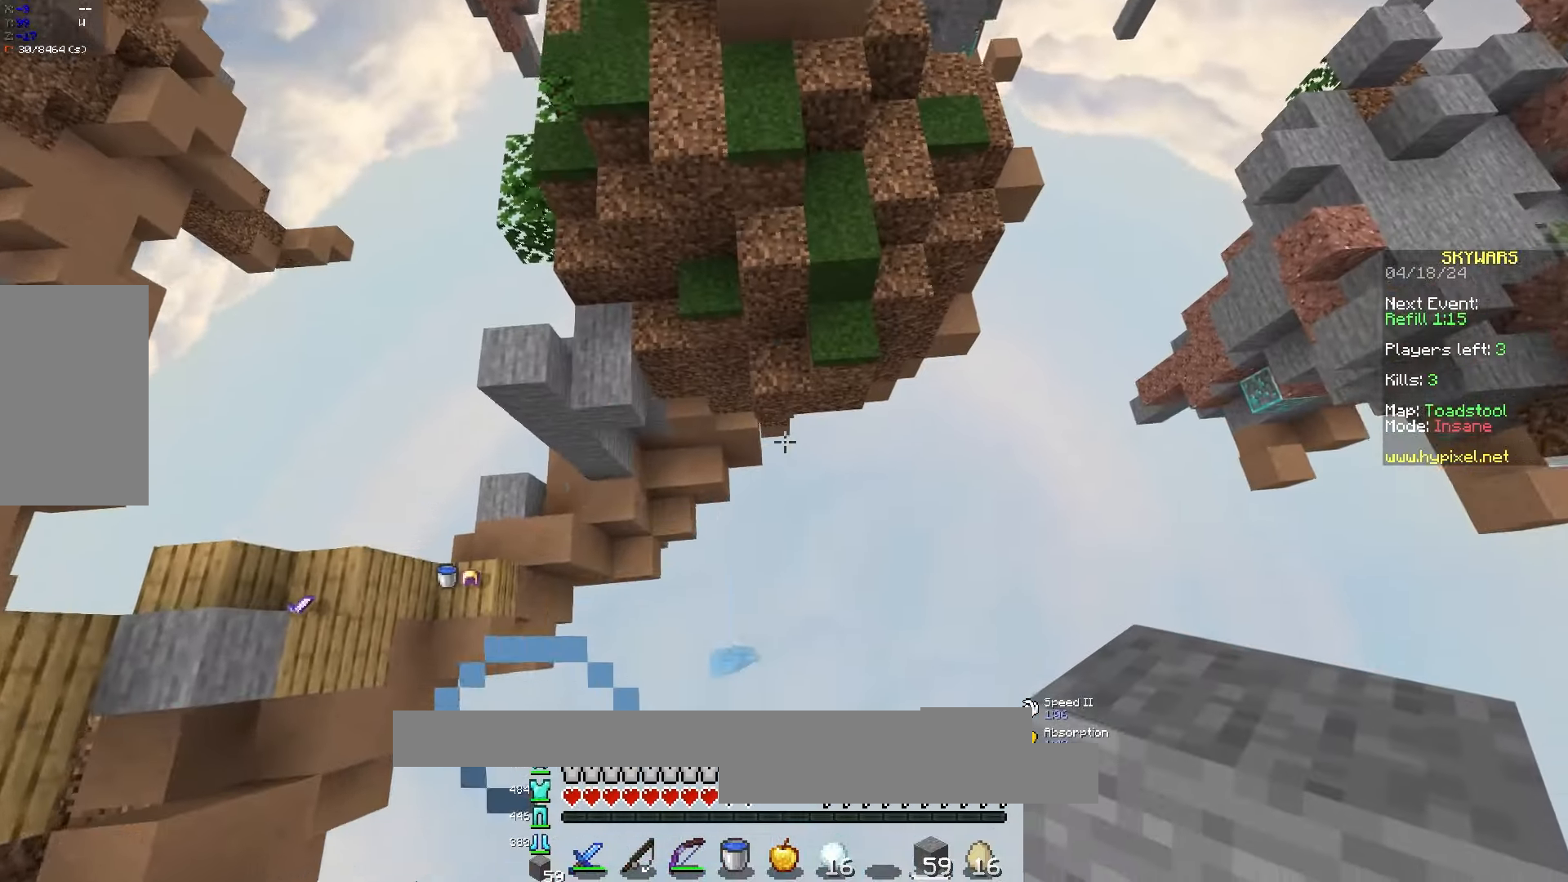
{"keys": ["a", "space", "w"], "mouse": ["right"], "events": [[17, "a", "up"], [50, "d", "down"], [233, "d", "up"], [317, "a", "down"], [367, "mouse_right", "down"]]}
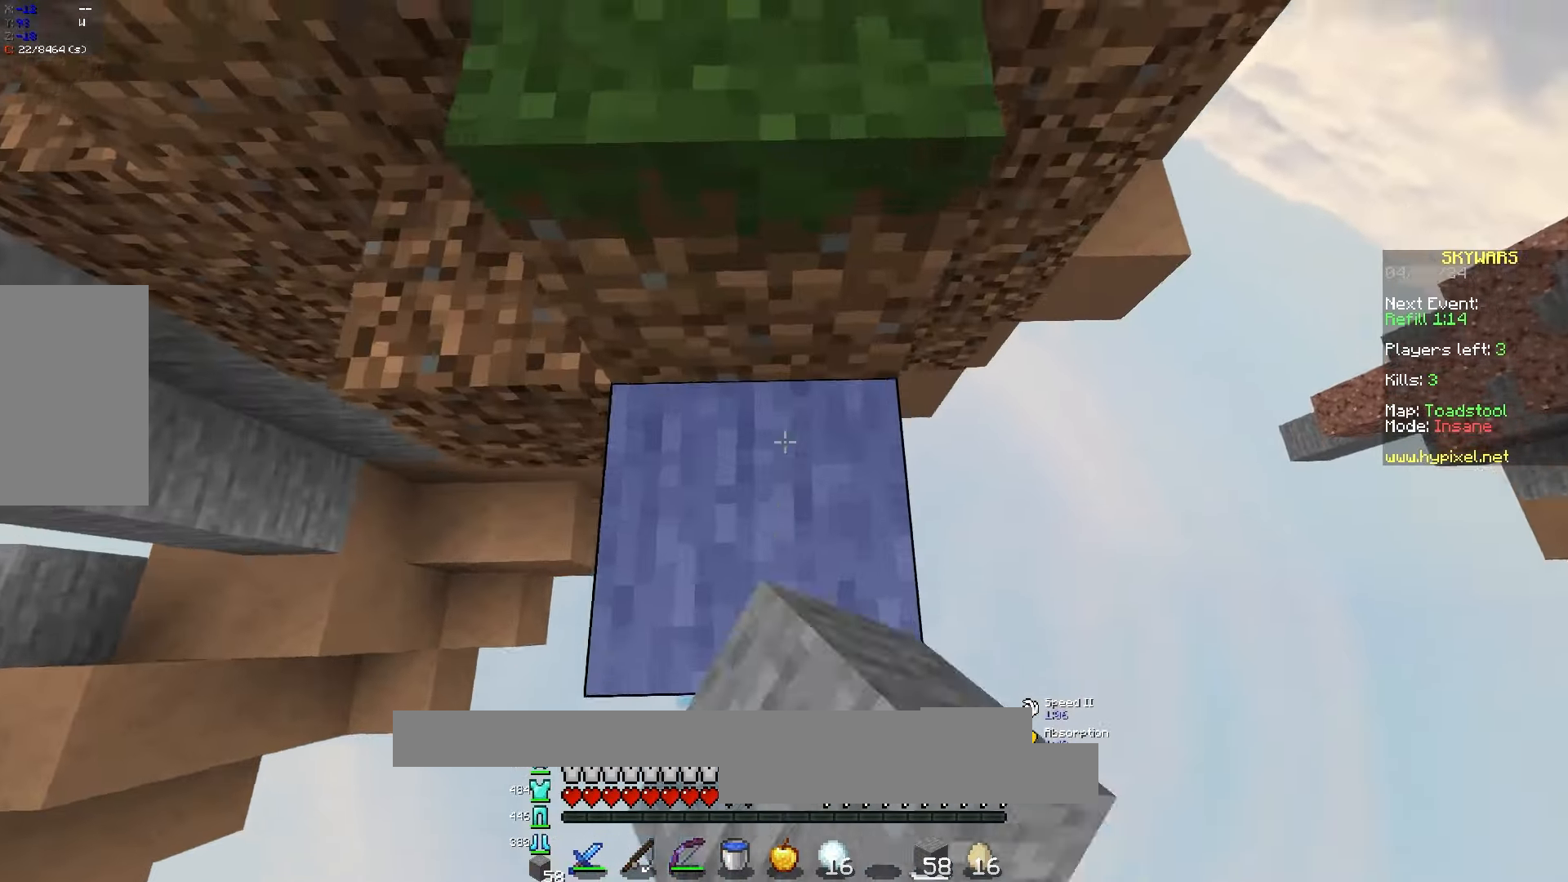
{"keys": ["space", "w"], "mouse": [], "events": [[17, "mouse_right", "up"], [67, "mouse_right", "down"], [133, "a", "up"], [183, "space", "up"], [317, "space", "down"], [383, "mouse_right", "up"]]}
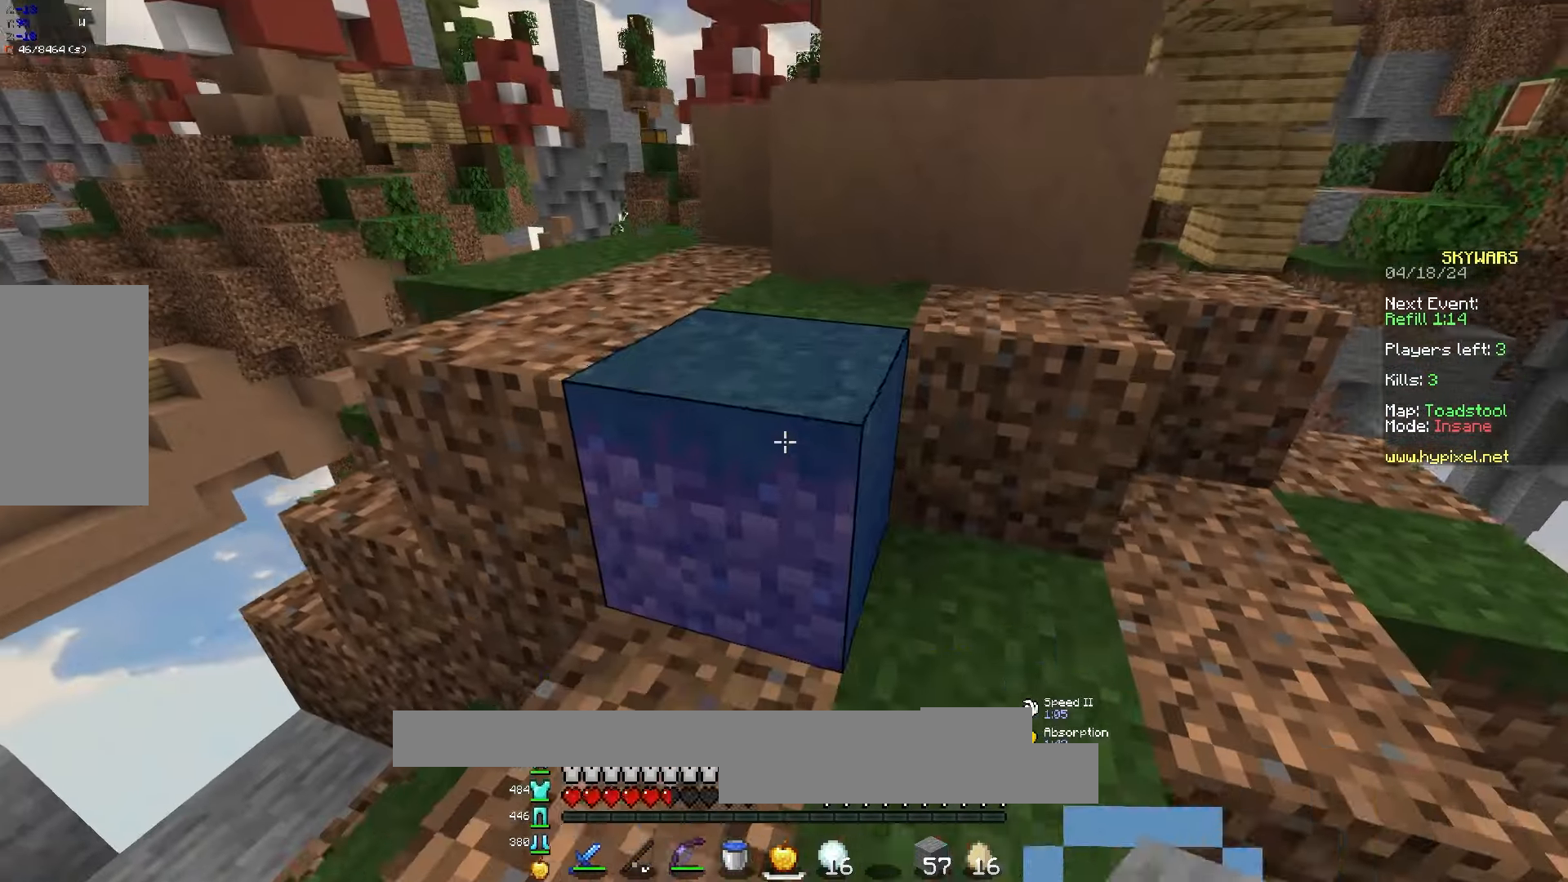
{"keys": ["d", "w"], "mouse": ["left", "right"], "events": [[17, "mouse_right", "down"], [100, "space", "up"], [117, "mouse_left", "down"], [250, "d", "down"], [383, "space", "down"], [383, "w", "up"], [450, "w", "down"], [483, "space", "up"]]}
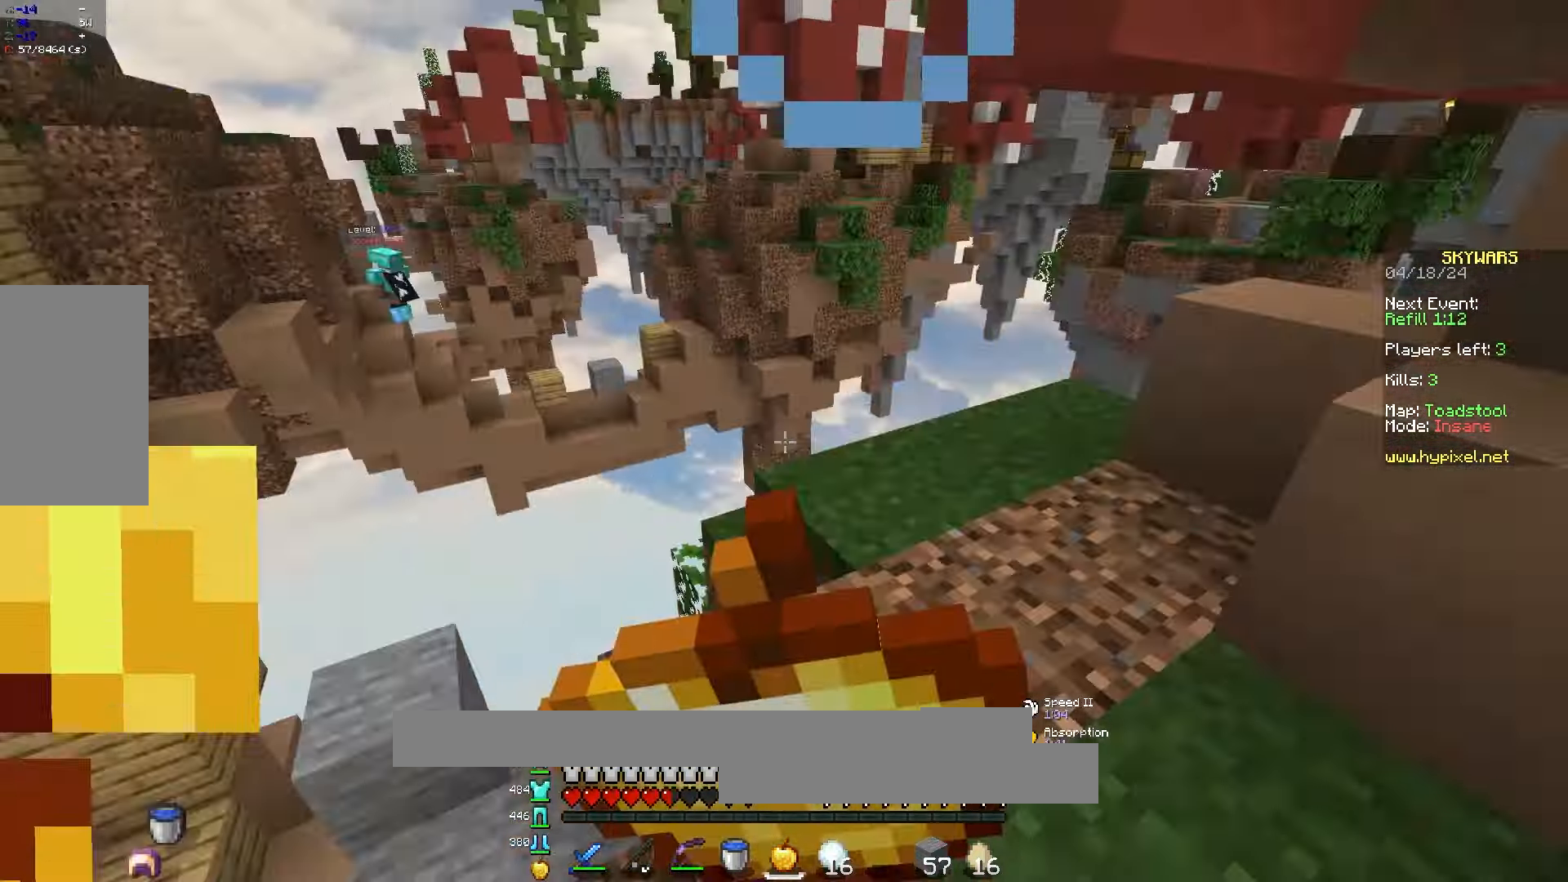
{"keys": ["w"], "mouse": ["left", "right"], "events": [[117, "d", "up"]]}
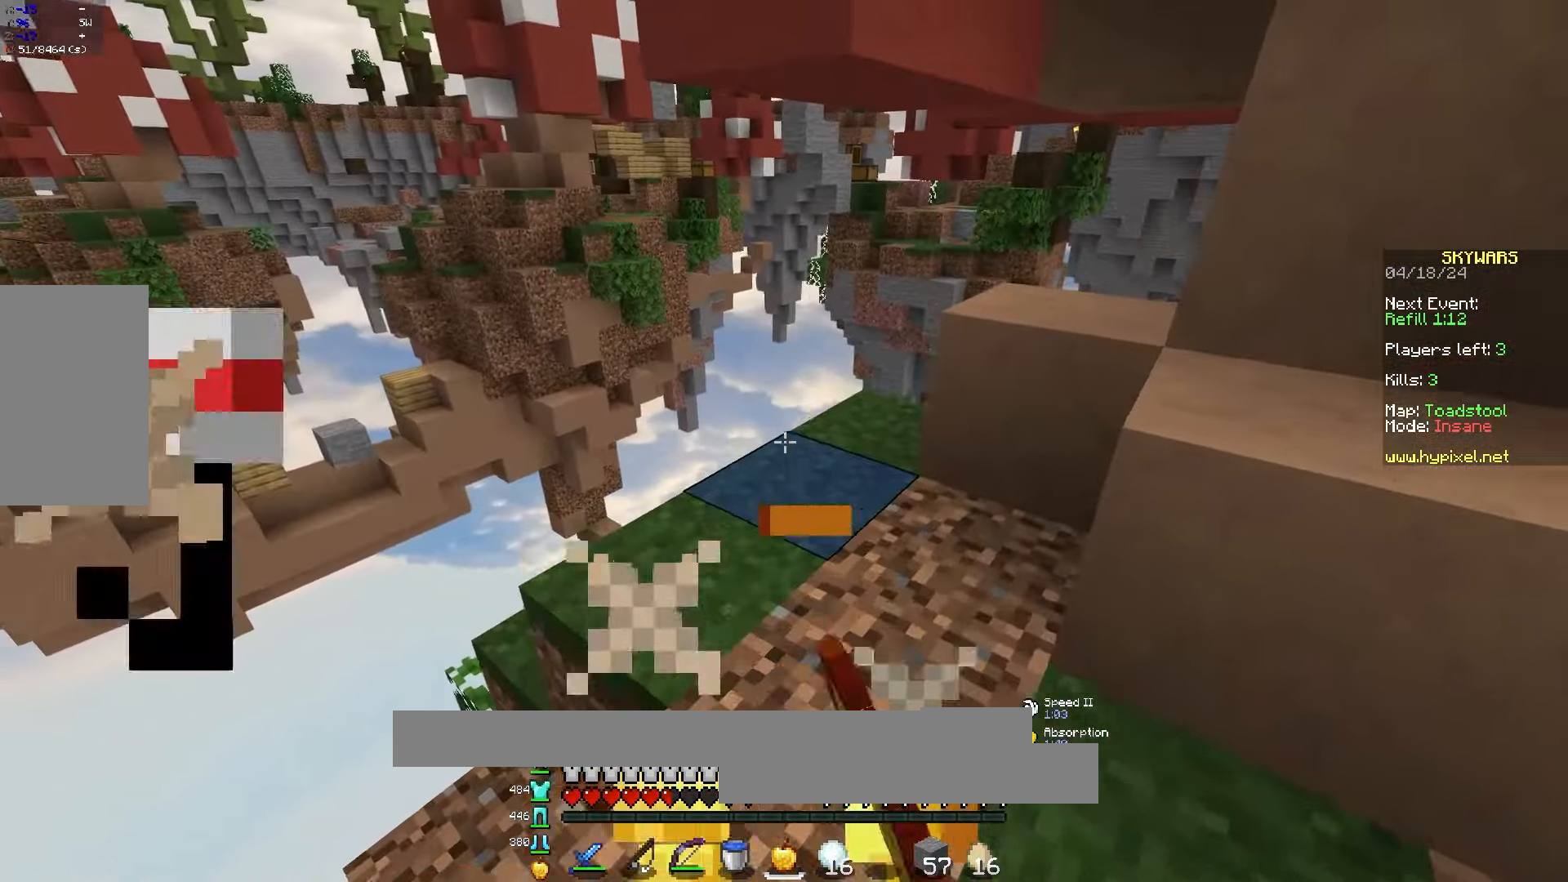
{"keys": ["d"], "mouse": ["right"], "events": [[133, "mouse_left", "up"], [150, "mouse_right", "up"], [233, "mouse_right", "down"], [300, "d", "down"], [367, "w", "up"]]}